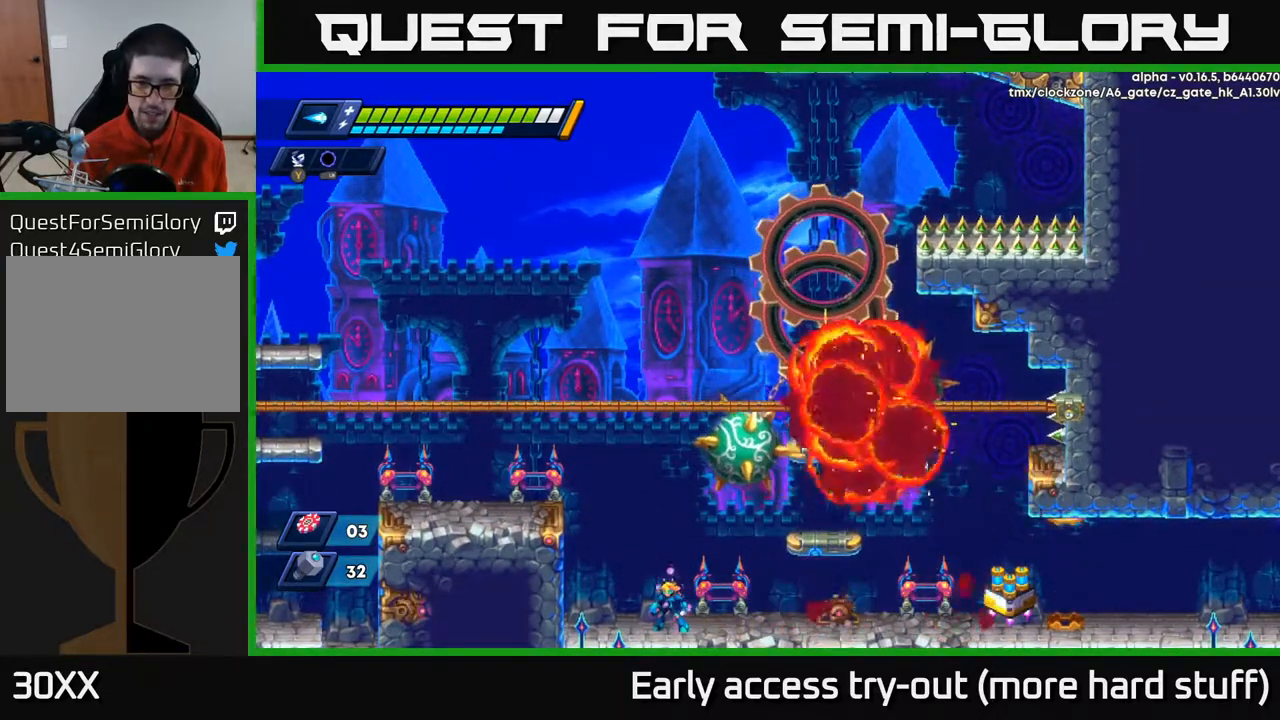
Gameplay with a controller (Xbox layout); each line is a JSON object with the inputs held at the frame after it. "events" lists button and stick changes between this image and that frame as [ms after this image, input, new state], when the widget could be followed in between. Not read: left_stick.
{"buttons": ["DPAD_RIGHT"], "right_stick": "center", "events": [[450, "DPAD_RIGHT", "down"]]}
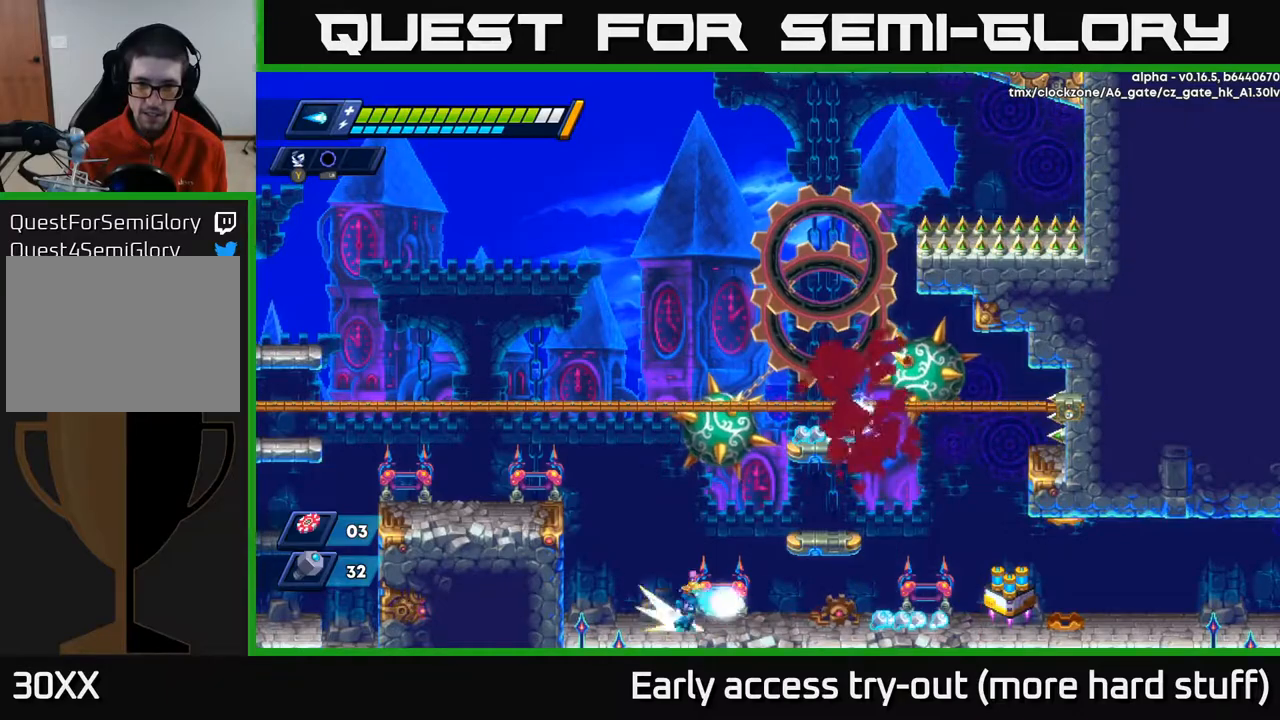
{"buttons": ["R2", "DPAD_RIGHT"], "right_stick": "center", "events": [[67, "R2", "down"], [300, "R2", "up"], [383, "R2", "down"]]}
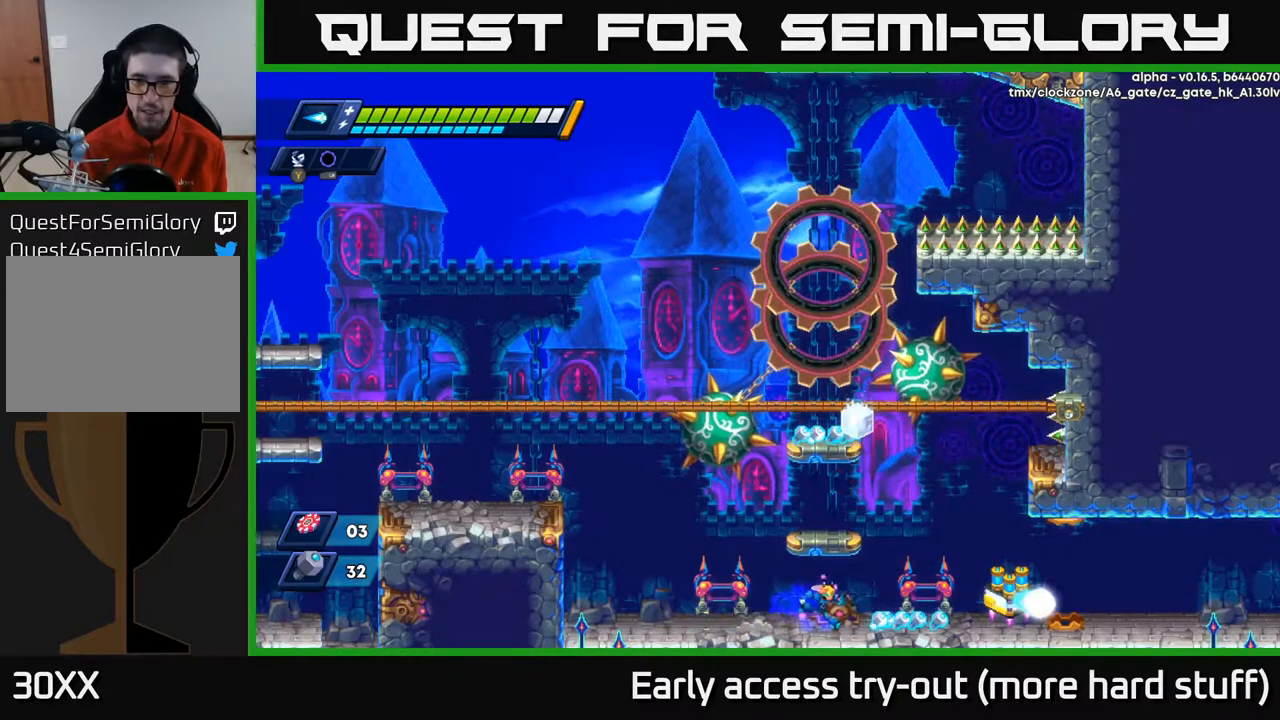
{"buttons": ["R2", "DPAD_RIGHT"], "right_stick": "center", "events": [[33, "R2", "up"], [117, "R2", "down"], [250, "R2", "up"], [333, "R2", "down"]]}
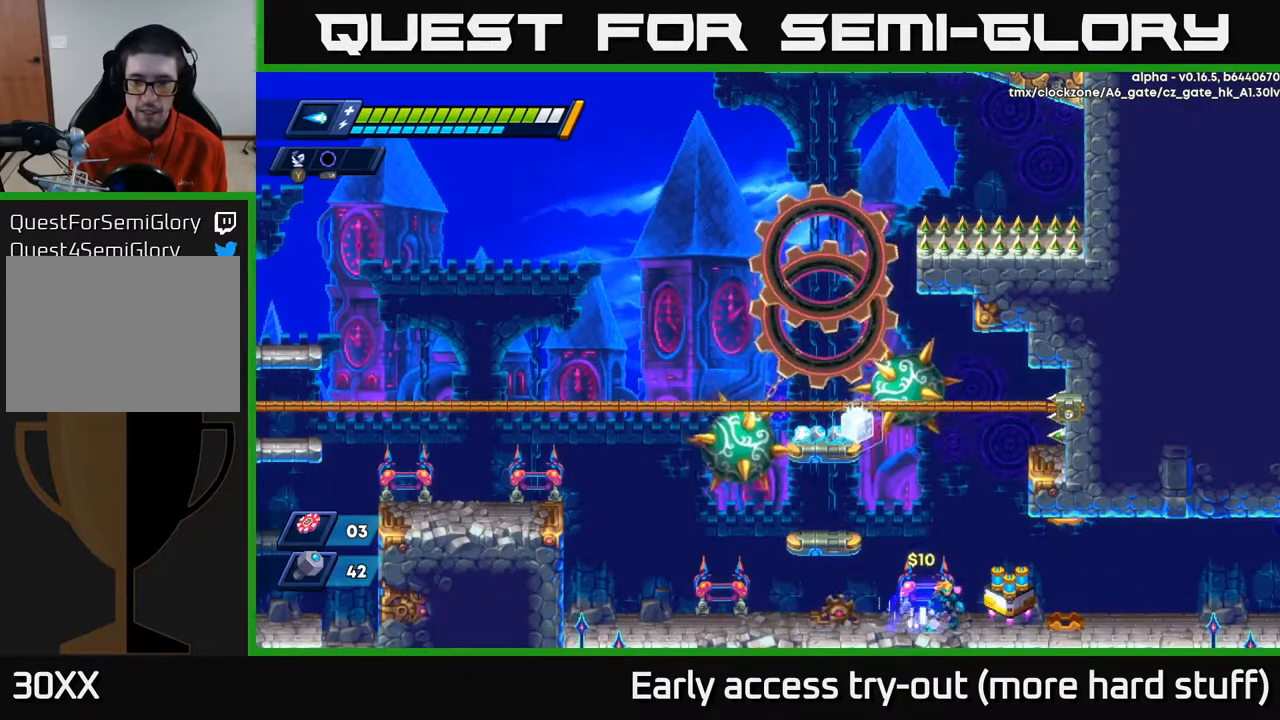
{"buttons": ["DPAD_LEFT"], "right_stick": "center", "events": [[17, "DPAD_RIGHT", "up"], [33, "R2", "up"], [67, "DPAD_LEFT", "down"]]}
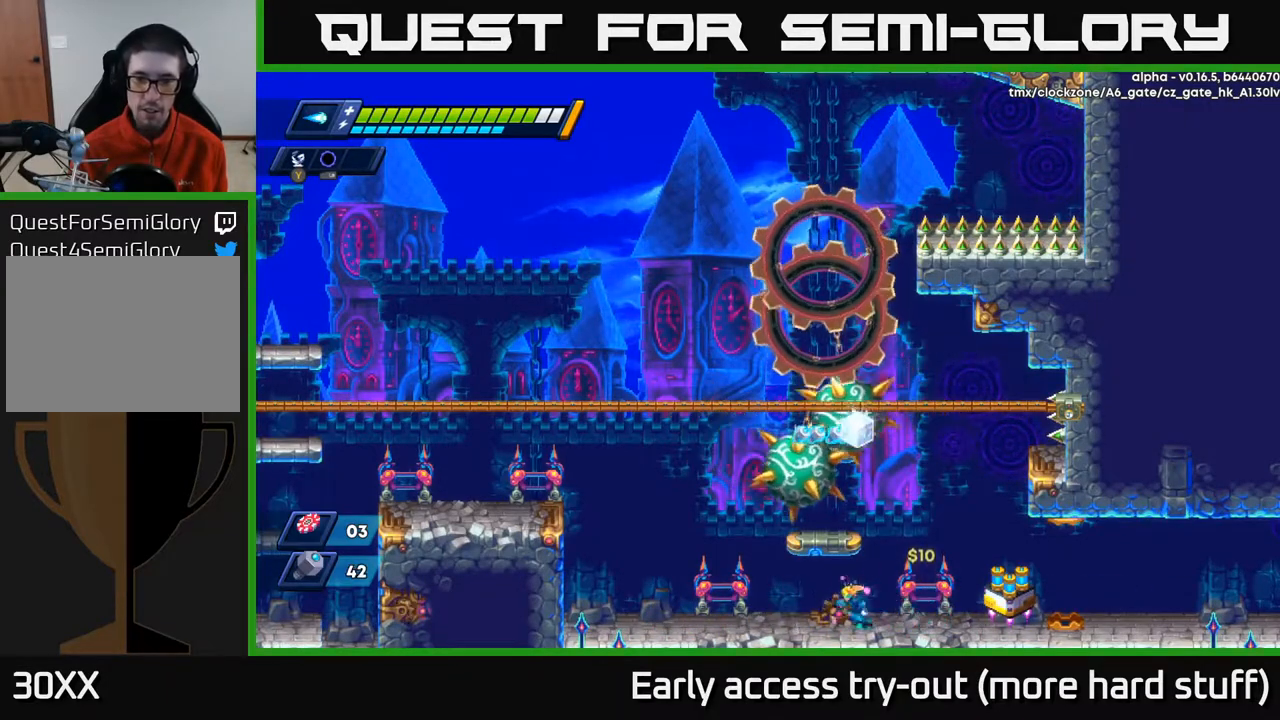
{"buttons": ["A"], "right_stick": "center", "events": [[433, "A", "down"], [450, "DPAD_LEFT", "up"]]}
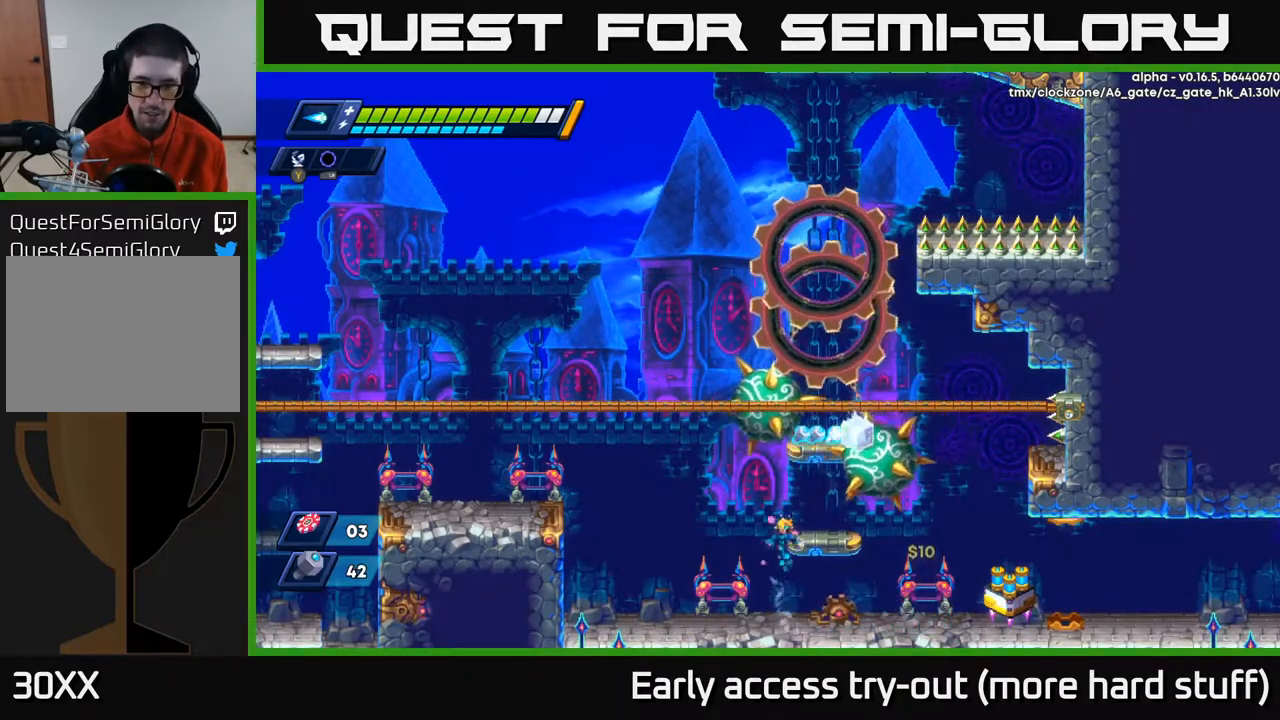
{"buttons": ["A", "DPAD_RIGHT"], "right_stick": "center", "events": [[233, "DPAD_RIGHT", "down"], [267, "A", "up"], [333, "DPAD_RIGHT", "up"], [433, "DPAD_RIGHT", "down"], [450, "A", "down"]]}
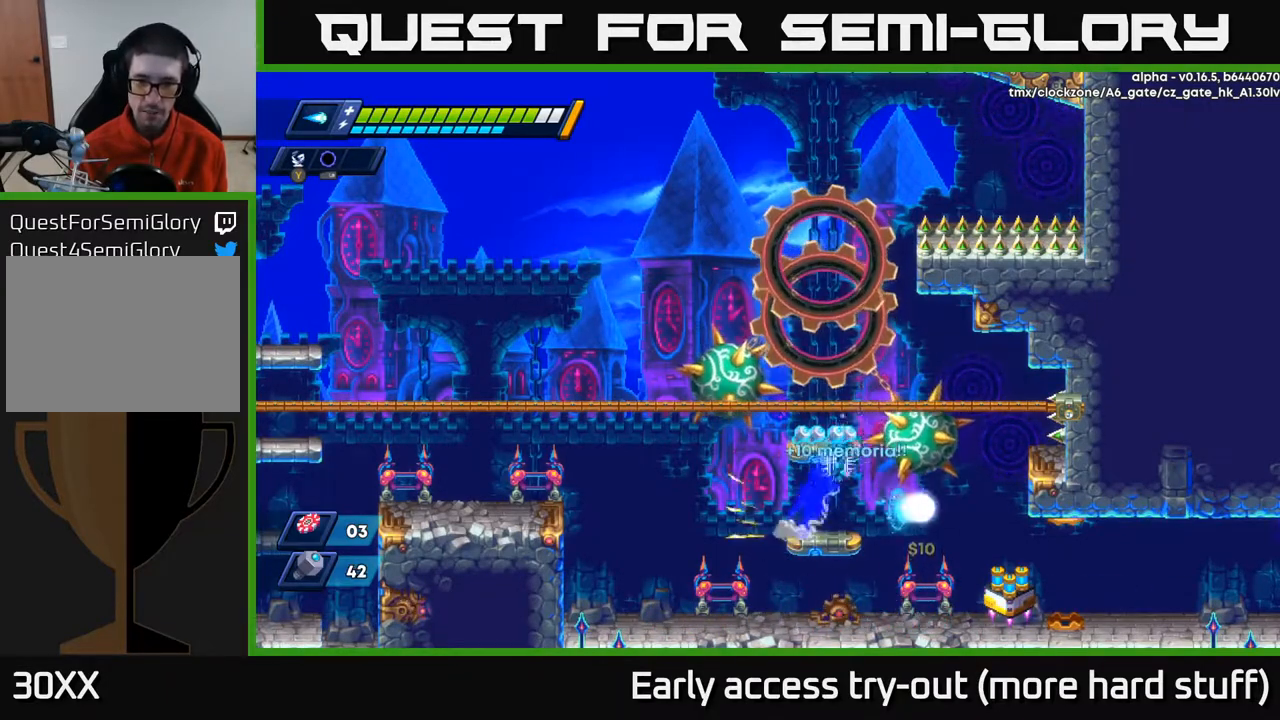
{"buttons": ["DPAD_DOWN"], "right_stick": "center", "events": [[133, "DPAD_RIGHT", "up"], [150, "DPAD_LEFT", "down"], [183, "A", "up"], [450, "DPAD_LEFT", "up"], [500, "DPAD_DOWN", "down"]]}
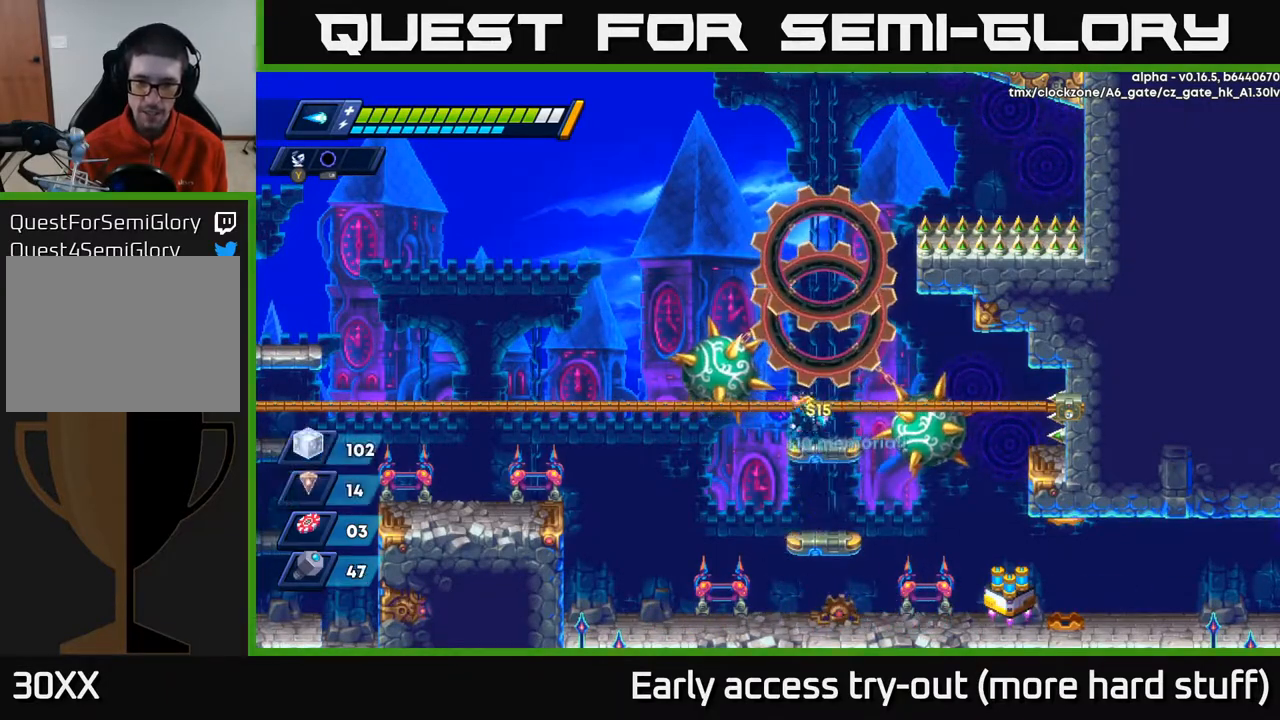
{"buttons": ["A", "DPAD_DOWN"], "right_stick": "center", "events": [[17, "DPAD_RIGHT", "down"], [50, "DPAD_RIGHT", "up"], [67, "A", "down"], [150, "A", "up"], [183, "DPAD_DOWN", "up"], [367, "DPAD_DOWN", "down"], [433, "A", "down"]]}
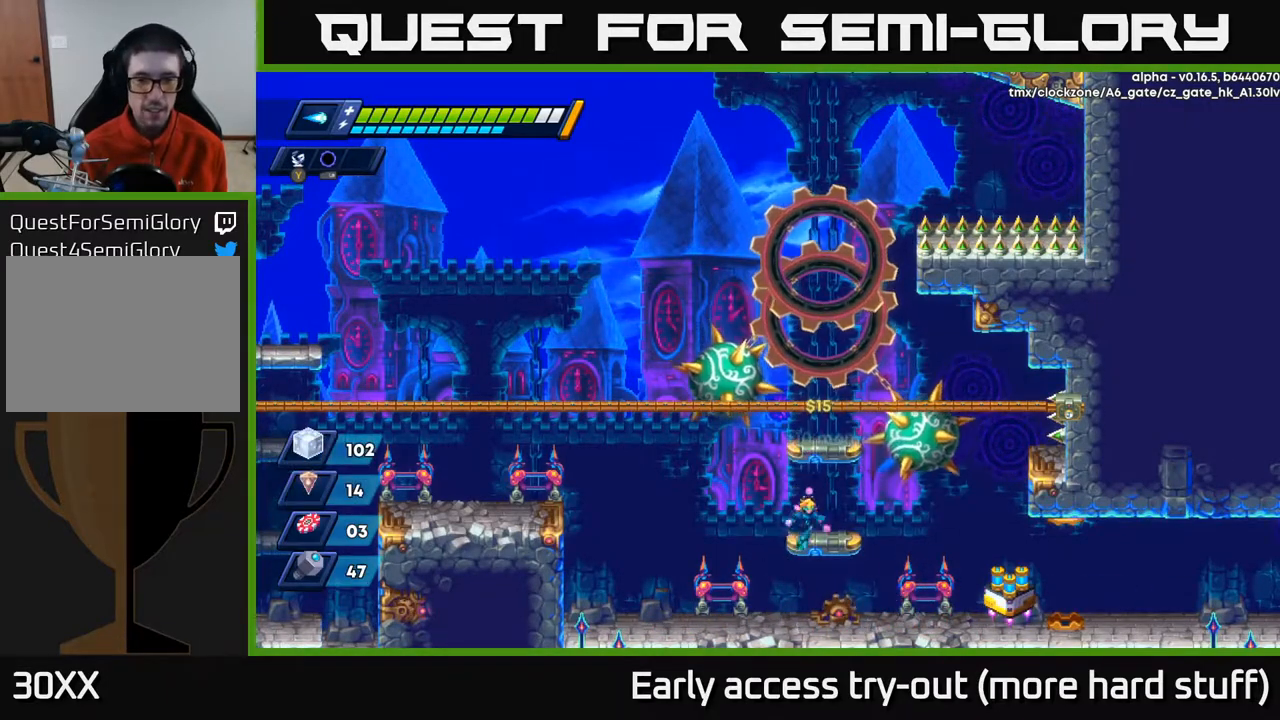
{"buttons": ["DPAD_RIGHT"], "right_stick": "center", "events": [[33, "A", "up"], [67, "DPAD_DOWN", "up"], [200, "DPAD_RIGHT", "down"], [383, "X", "down"], [483, "X", "up"]]}
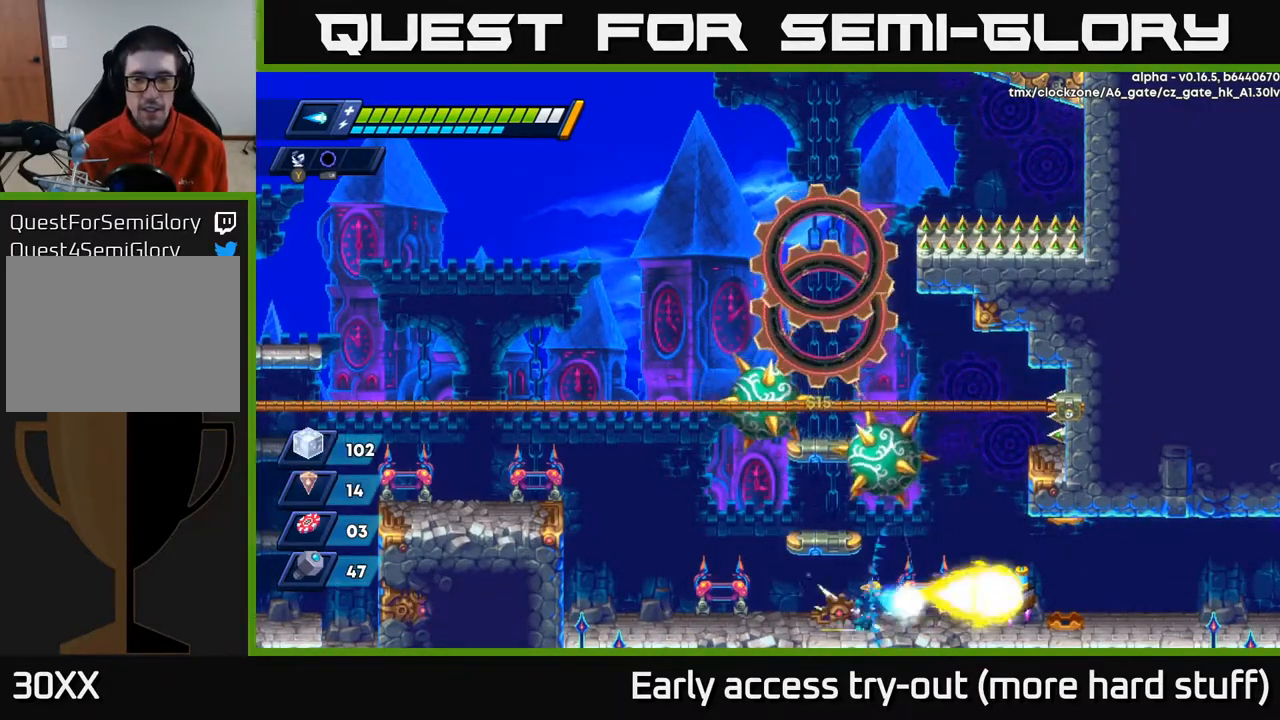
{"buttons": ["DPAD_RIGHT"], "right_stick": "center", "events": [[50, "R2", "down"], [317, "R2", "up"]]}
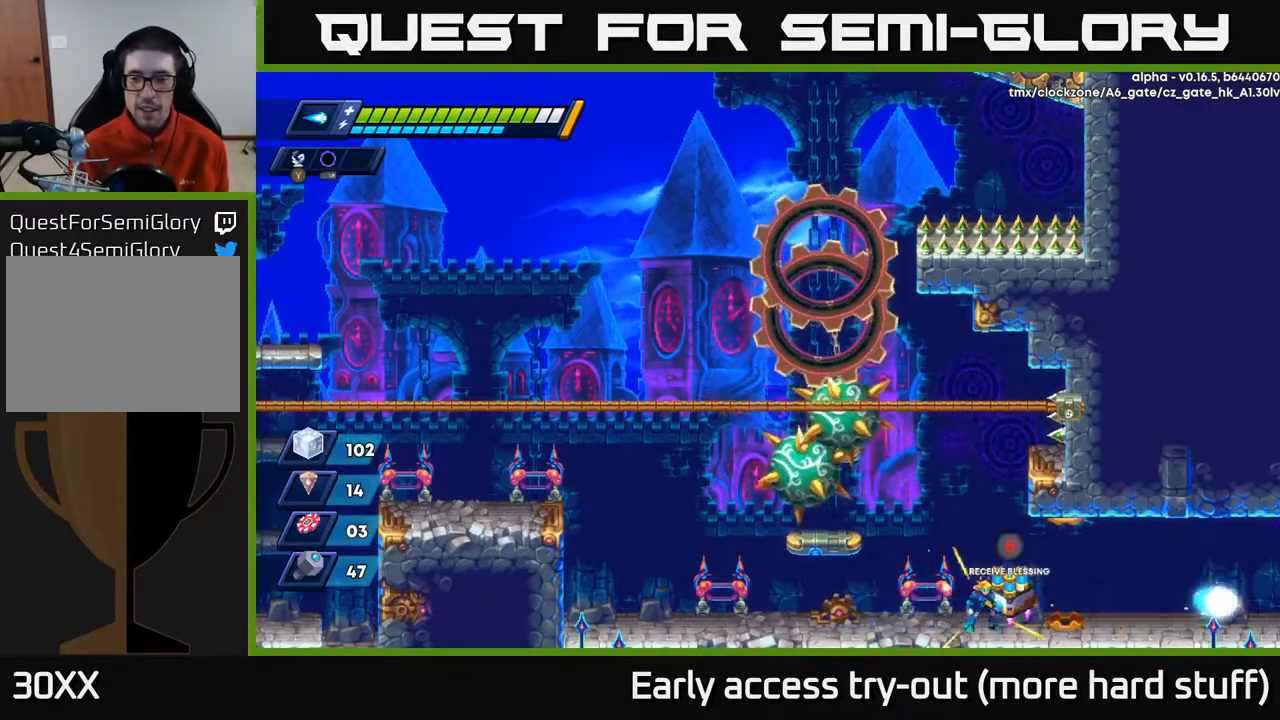
{"buttons": [], "right_stick": "center", "events": [[17, "DPAD_RIGHT", "up"], [83, "B", "down"], [167, "B", "up"]]}
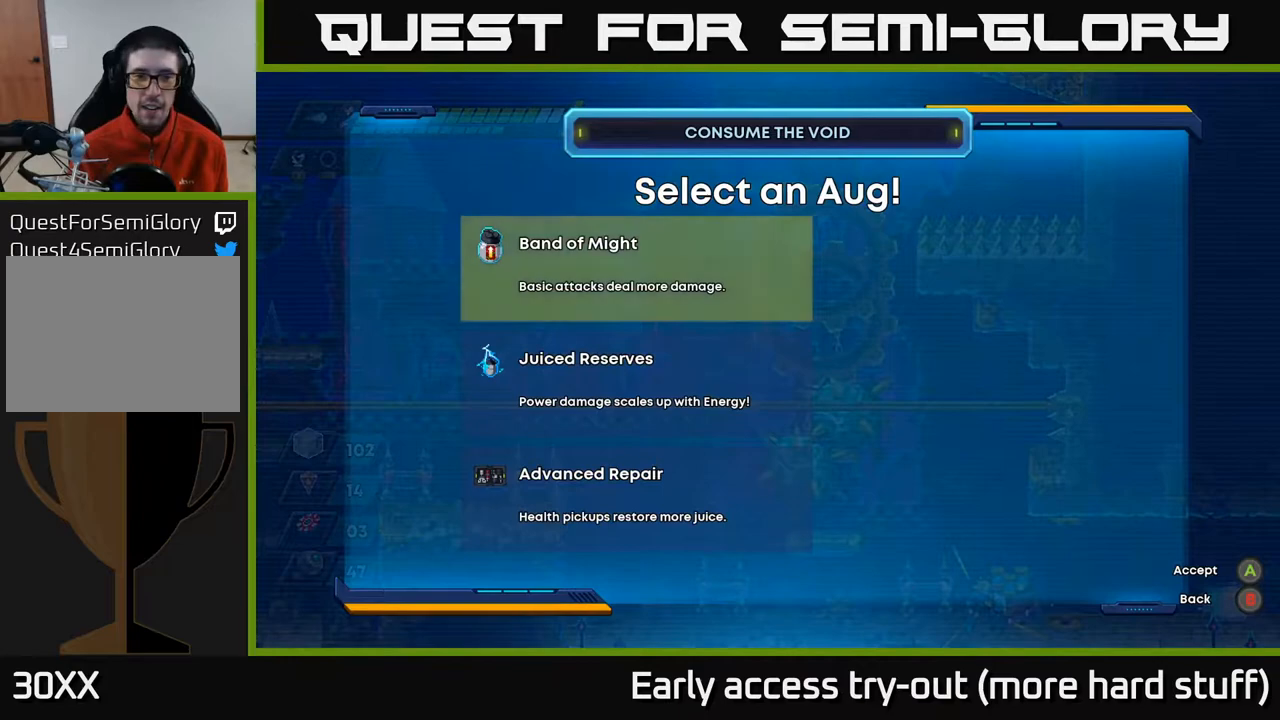
{"buttons": [], "right_stick": "center", "events": []}
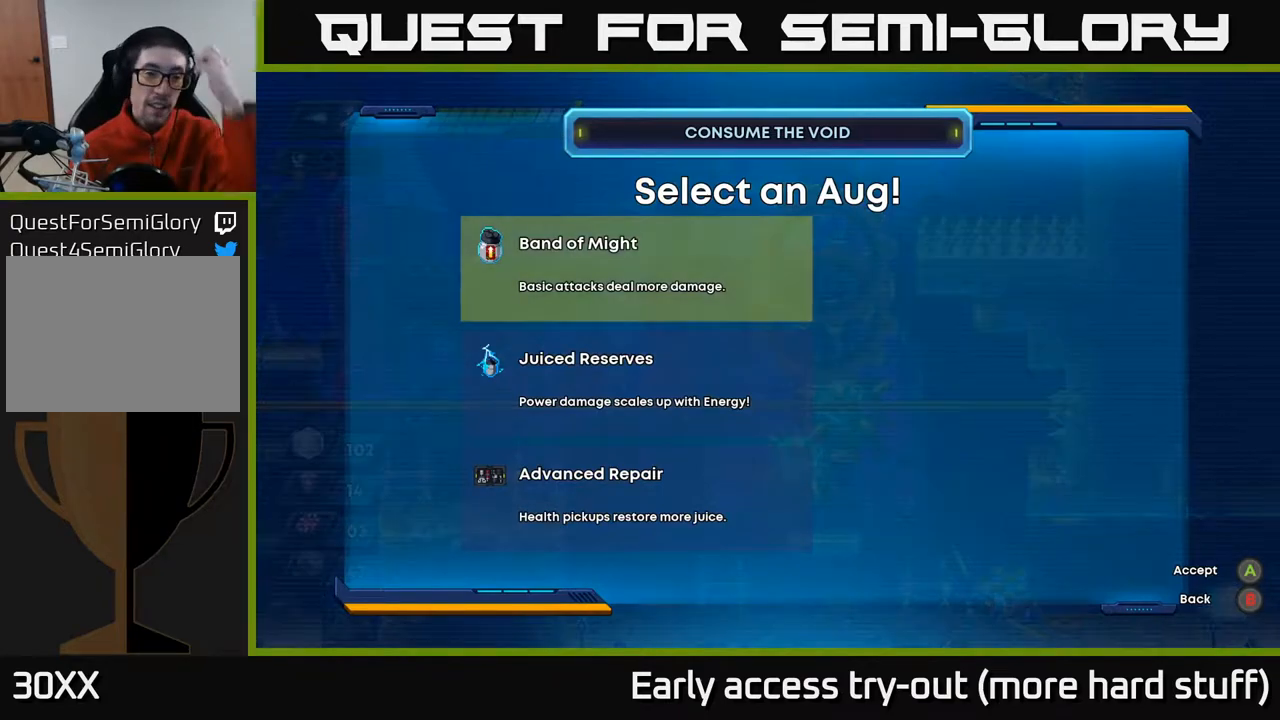
{"buttons": [], "right_stick": "center", "events": []}
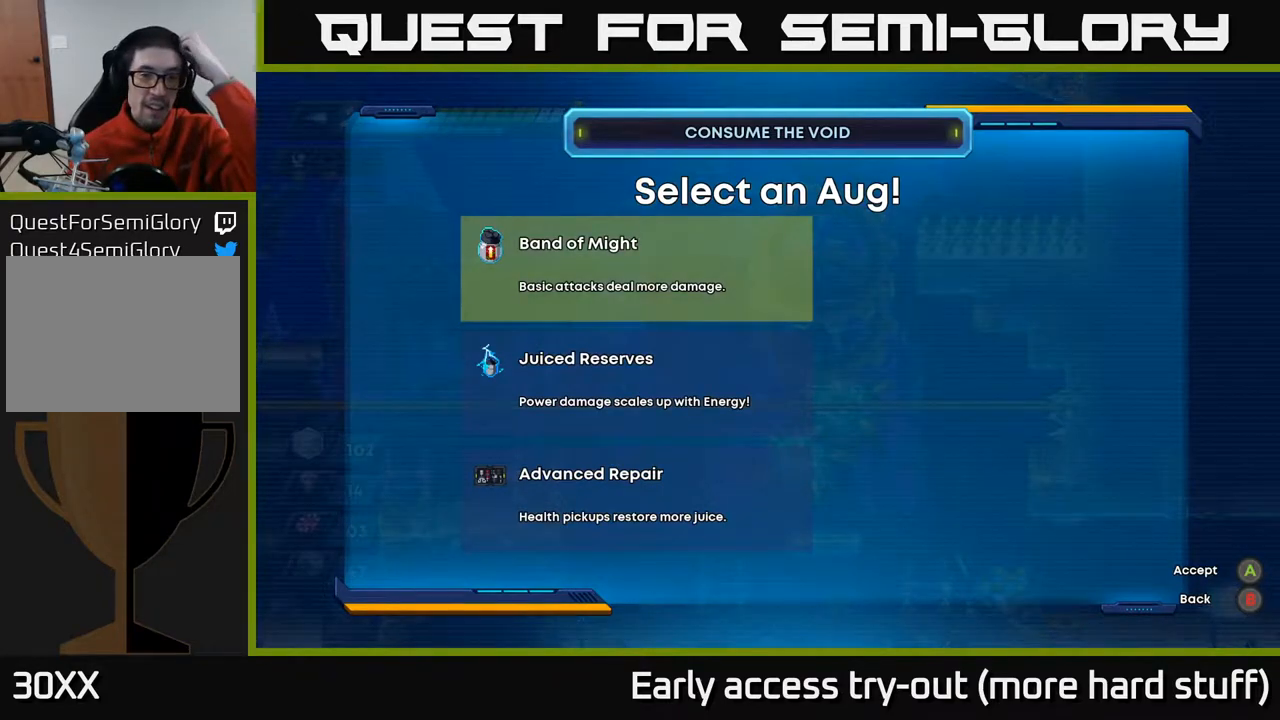
{"buttons": [], "right_stick": "center", "events": []}
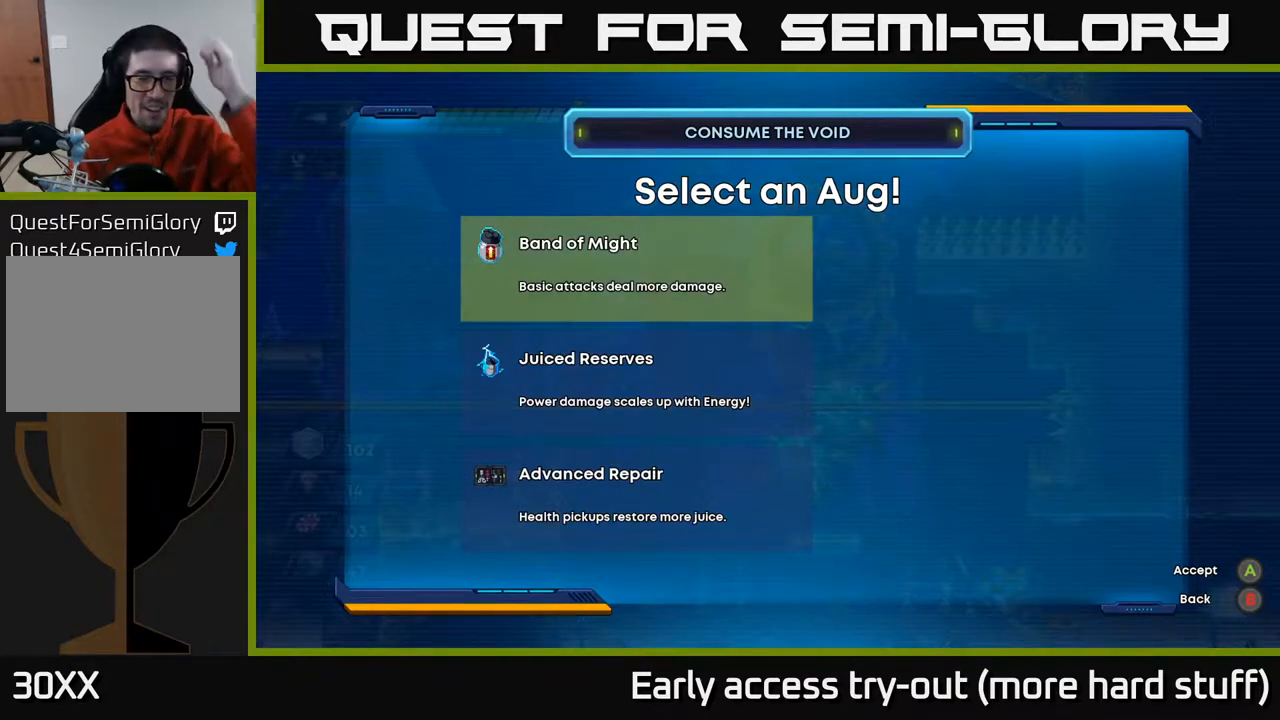
{"buttons": [], "right_stick": "center", "events": []}
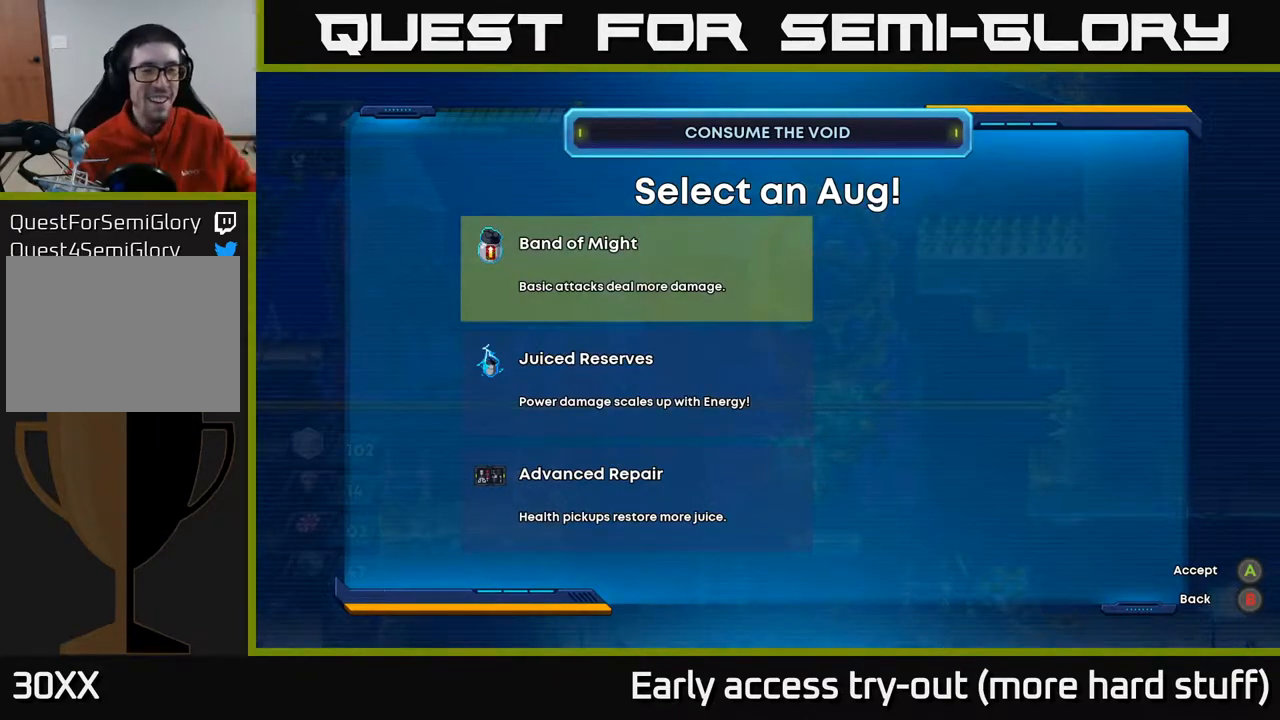
{"buttons": [], "right_stick": "center", "events": []}
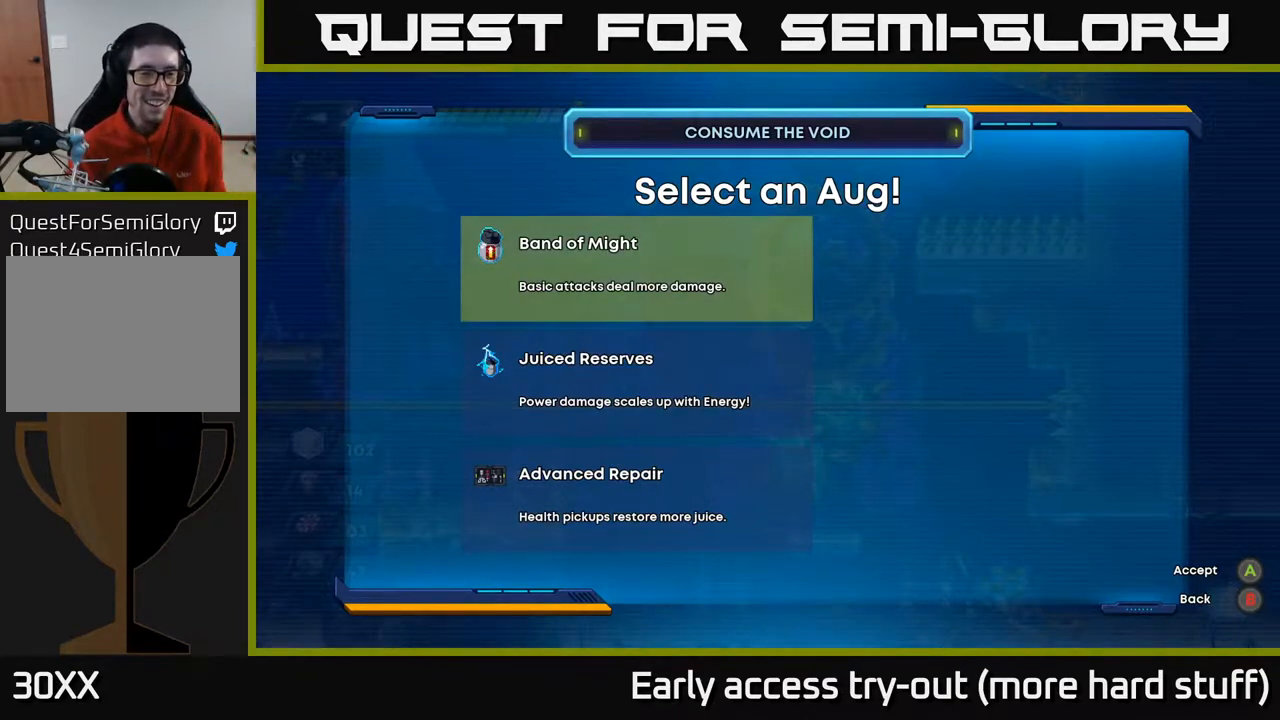
{"buttons": [], "right_stick": "center", "events": [[350, "DPAD_DOWN", "down"], [483, "DPAD_DOWN", "up"]]}
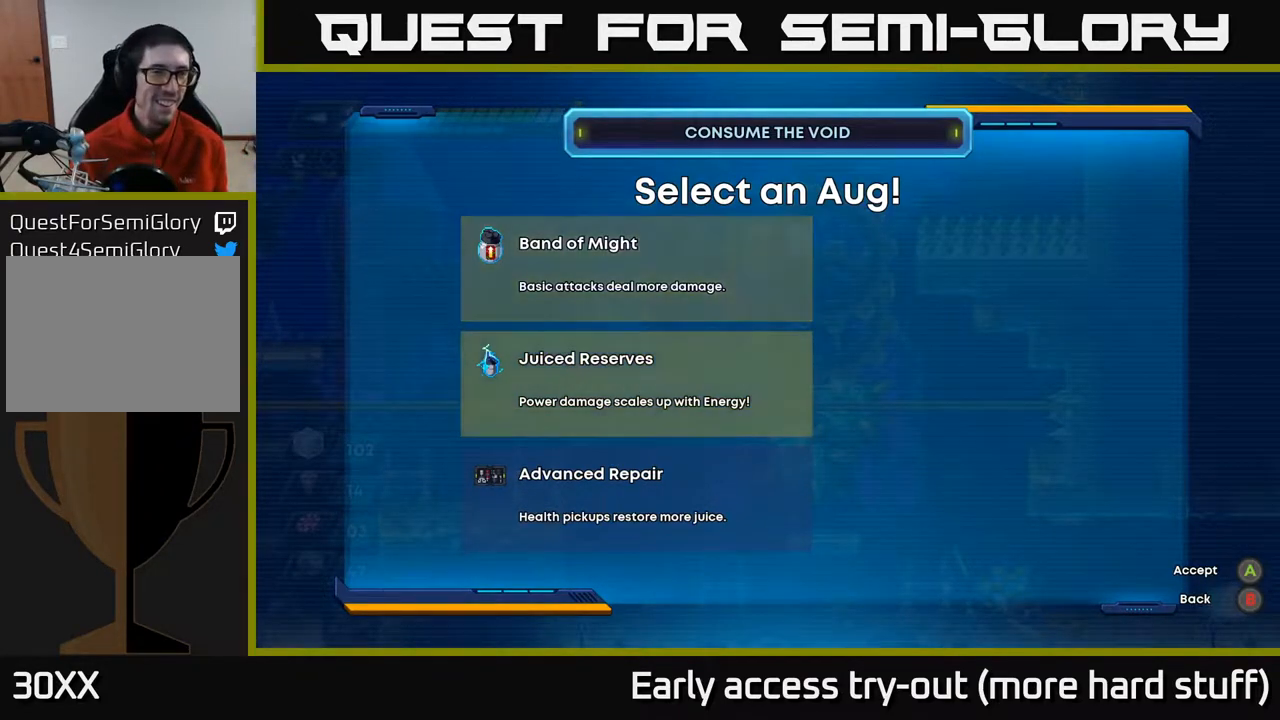
{"buttons": [], "right_stick": "center", "events": []}
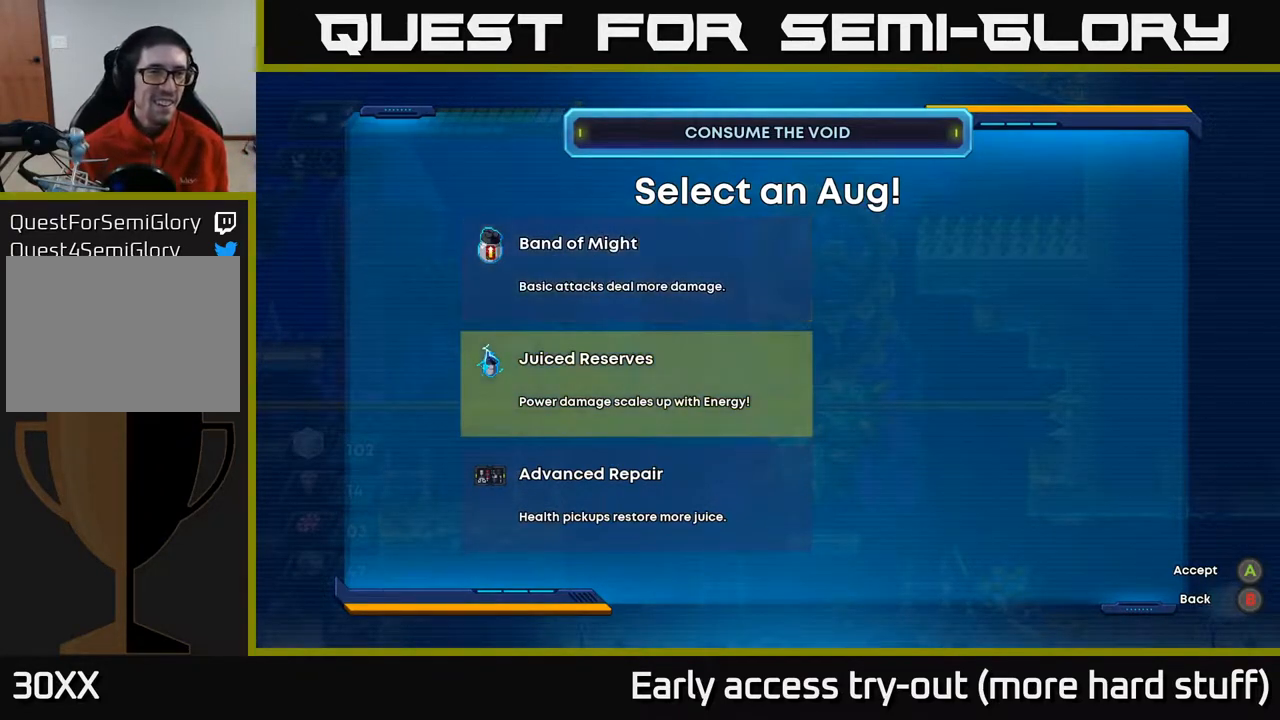
{"buttons": [], "right_stick": "center", "events": [[250, "DPAD_UP", "down"], [383, "DPAD_UP", "up"]]}
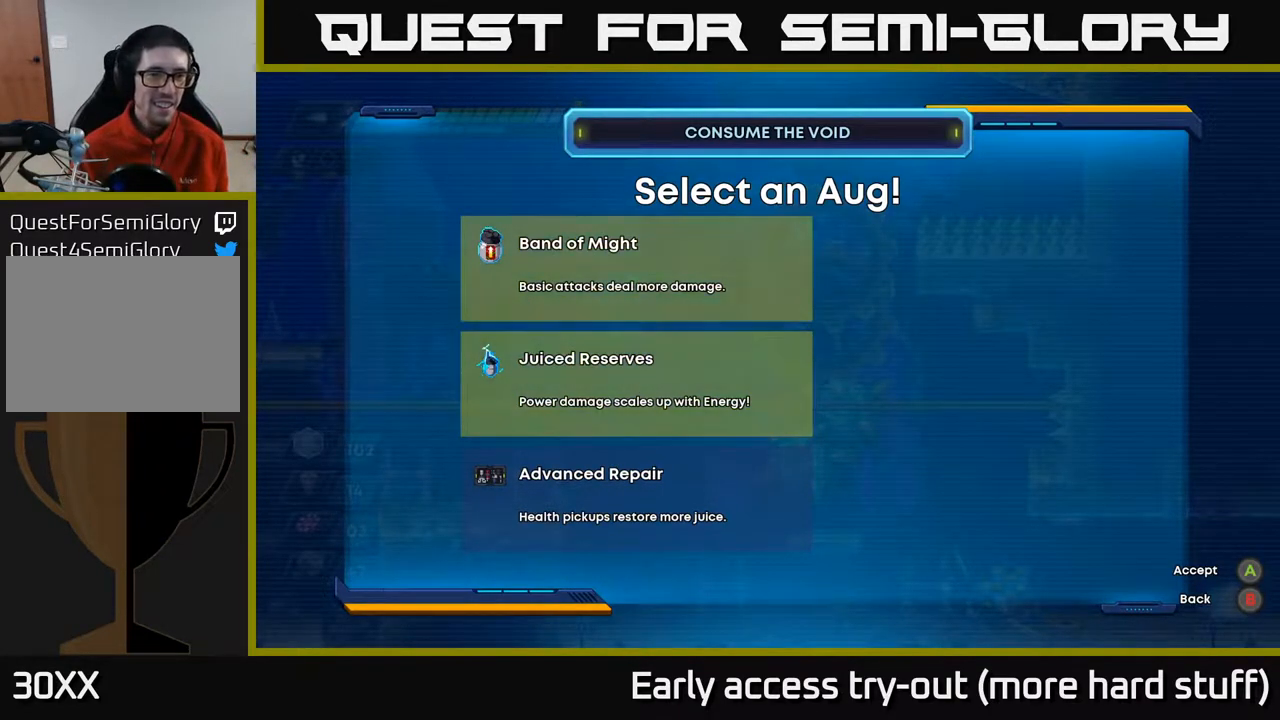
{"buttons": [], "right_stick": "center", "events": [[33, "DPAD_DOWN", "down"], [183, "DPAD_DOWN", "up"], [367, "DPAD_UP", "down"], [467, "DPAD_UP", "up"]]}
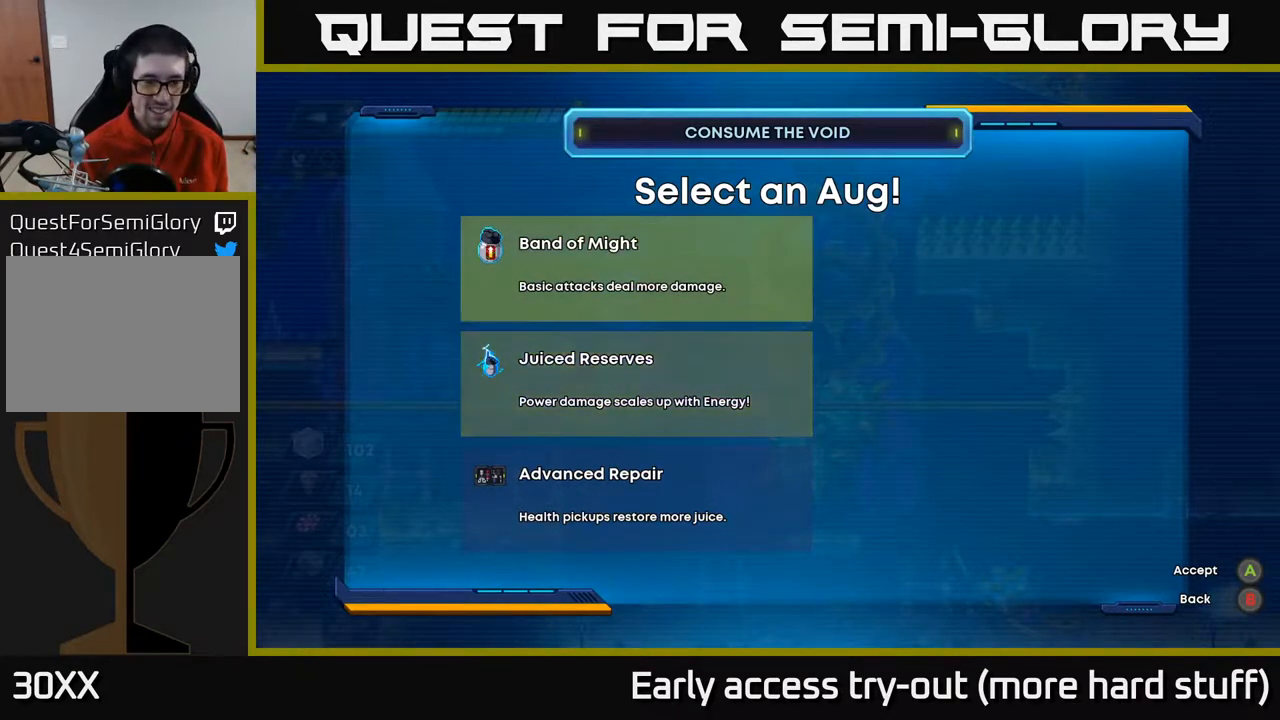
{"buttons": [], "right_stick": "center", "events": [[267, "A", "down"], [317, "A", "up"]]}
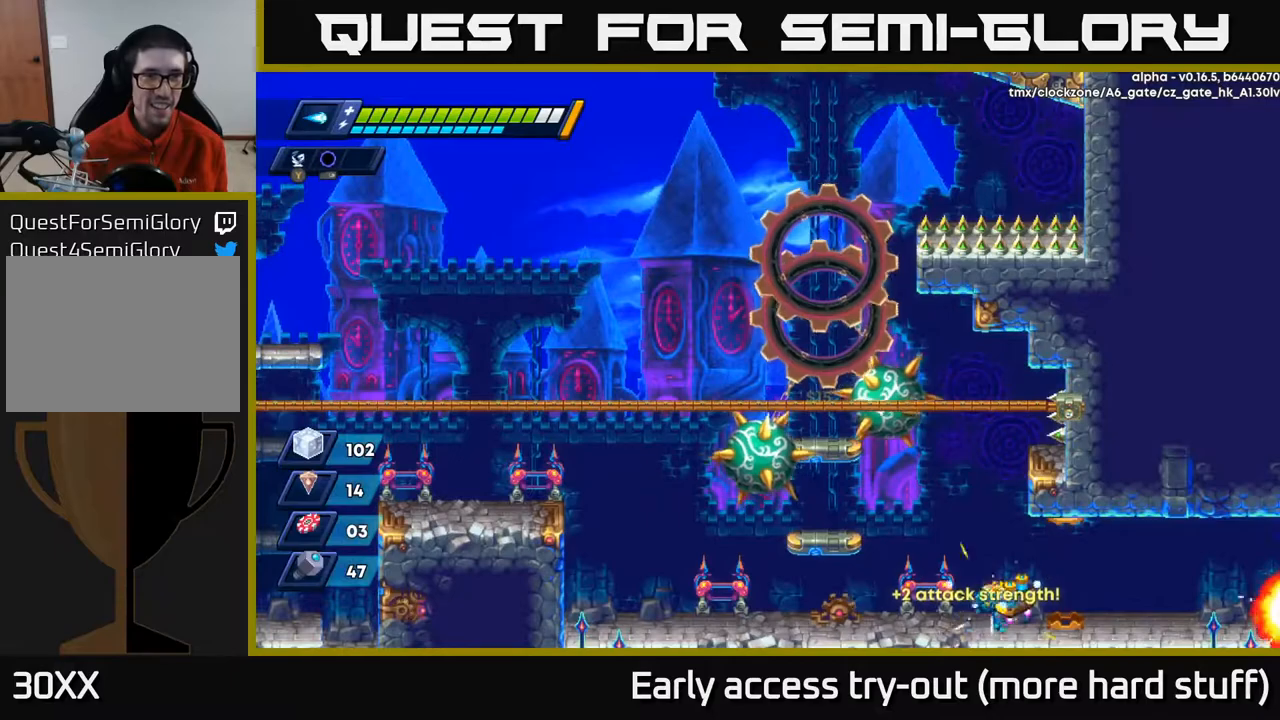
{"buttons": ["R2", "DPAD_RIGHT"], "right_stick": "center", "events": [[17, "DPAD_RIGHT", "down"], [100, "R2", "down"], [300, "R2", "up"], [383, "R2", "down"]]}
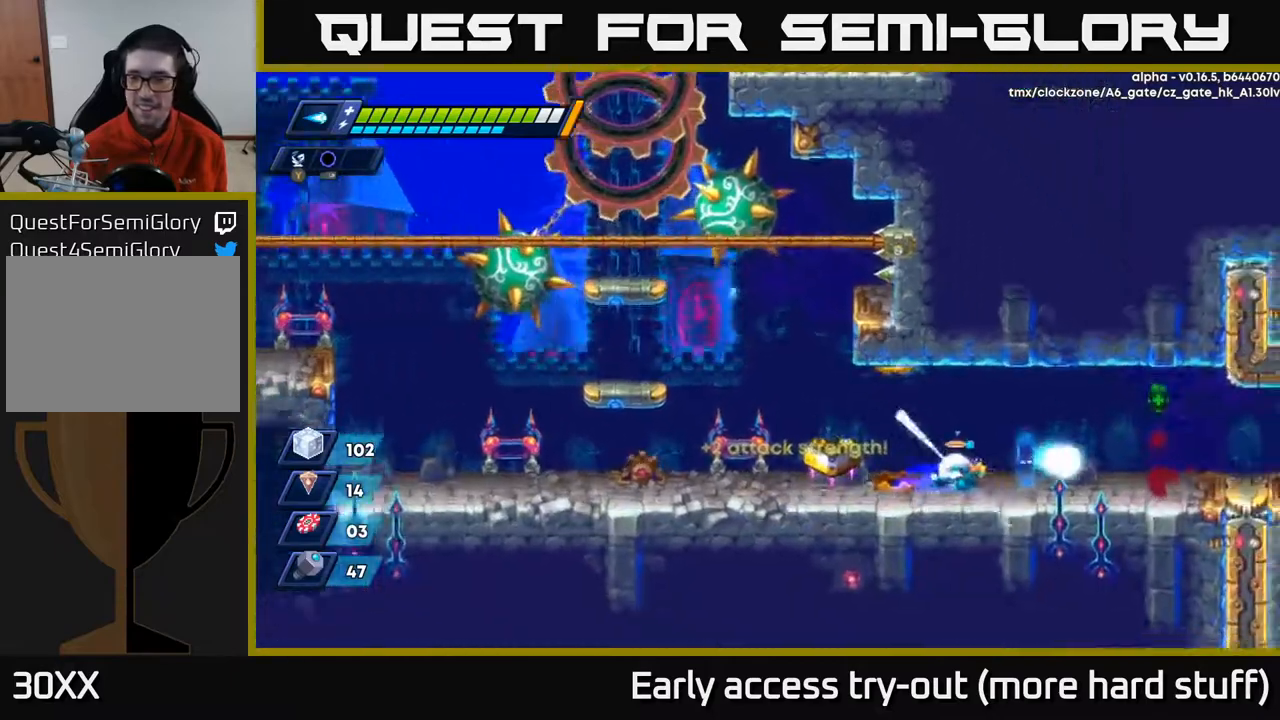
{"buttons": ["A", "R2", "DPAD_RIGHT"], "right_stick": "center", "events": [[117, "R2", "up"], [183, "R2", "down"], [383, "A", "down"]]}
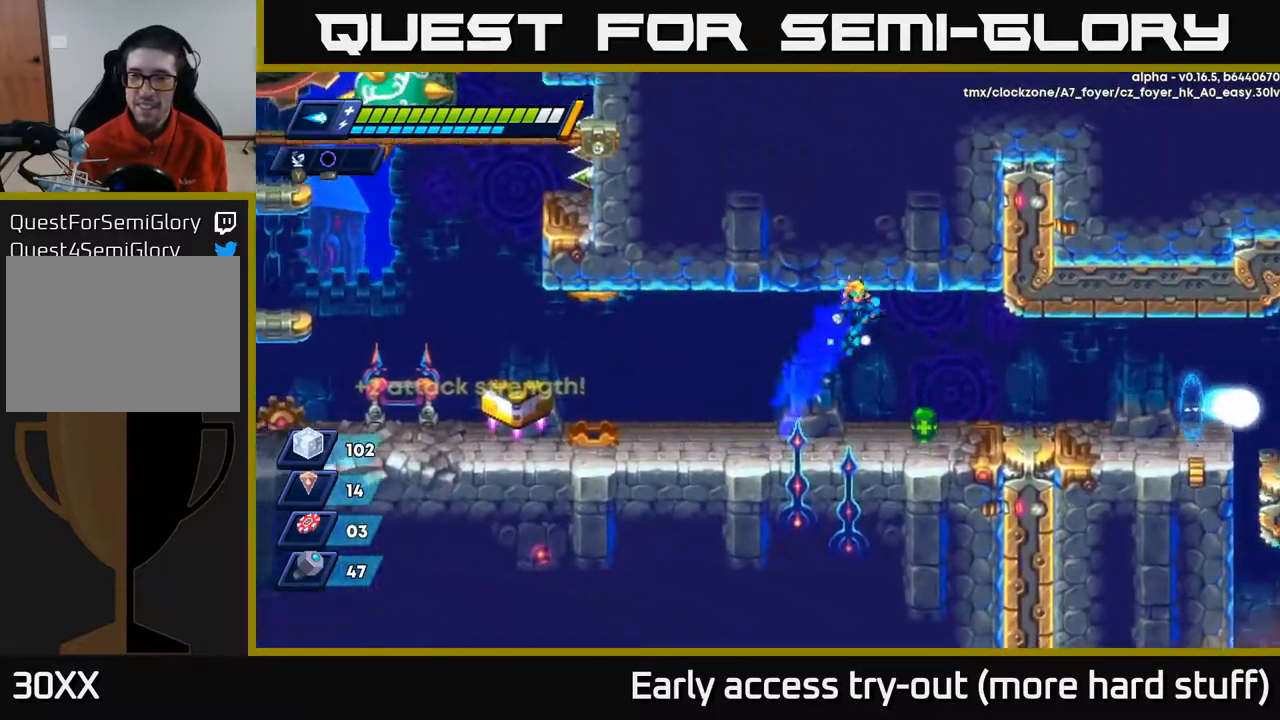
{"buttons": ["R2", "DPAD_RIGHT"], "right_stick": "center", "events": [[17, "A", "up"], [17, "R2", "up"], [183, "DPAD_RIGHT", "up"], [367, "DPAD_RIGHT", "down"], [467, "R2", "down"]]}
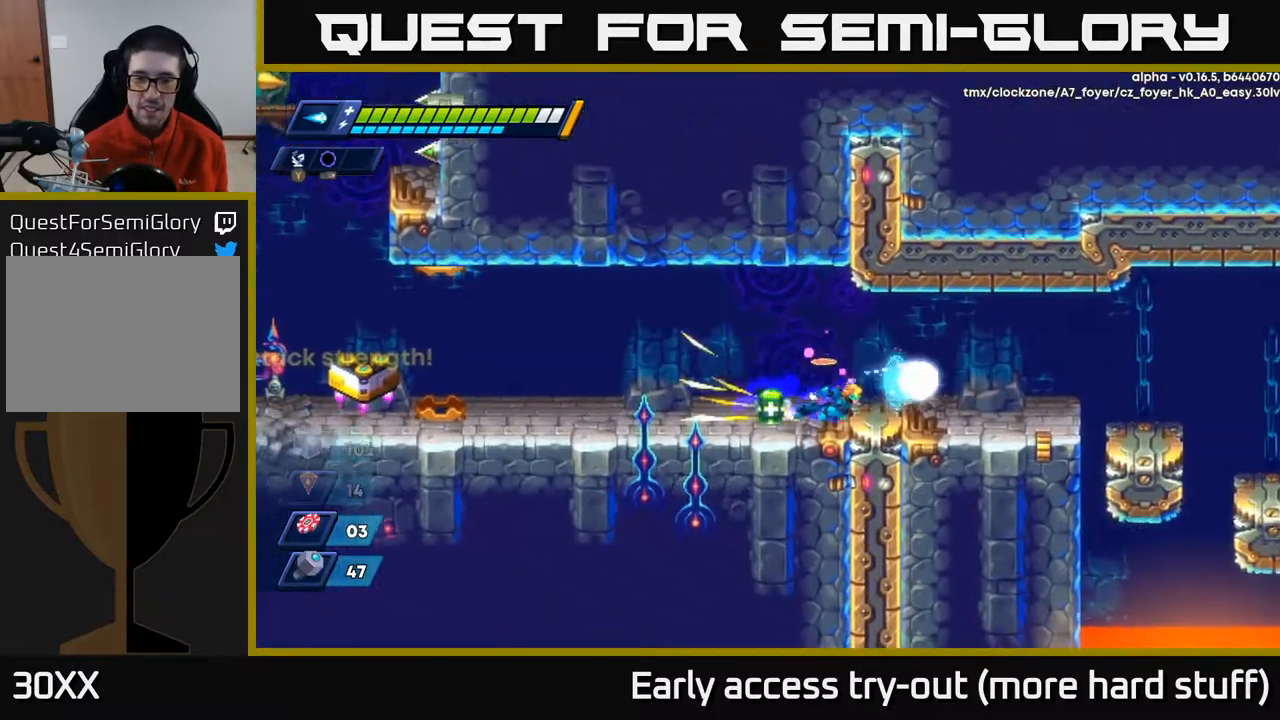
{"buttons": ["DPAD_RIGHT"], "right_stick": "center", "events": [[133, "R2", "up"], [217, "R2", "down"], [433, "R2", "up"]]}
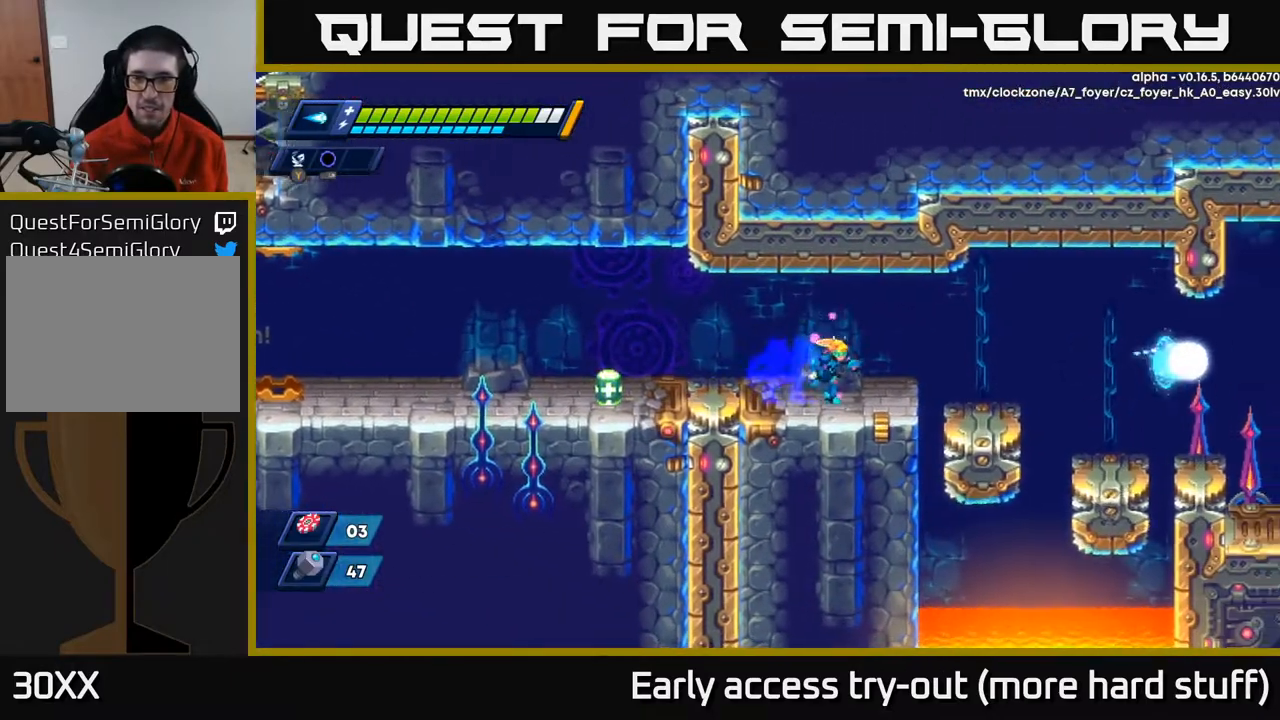
{"buttons": ["DPAD_RIGHT"], "right_stick": "center", "events": [[83, "R2", "down"], [117, "A", "down"], [200, "A", "up"], [200, "R2", "up"]]}
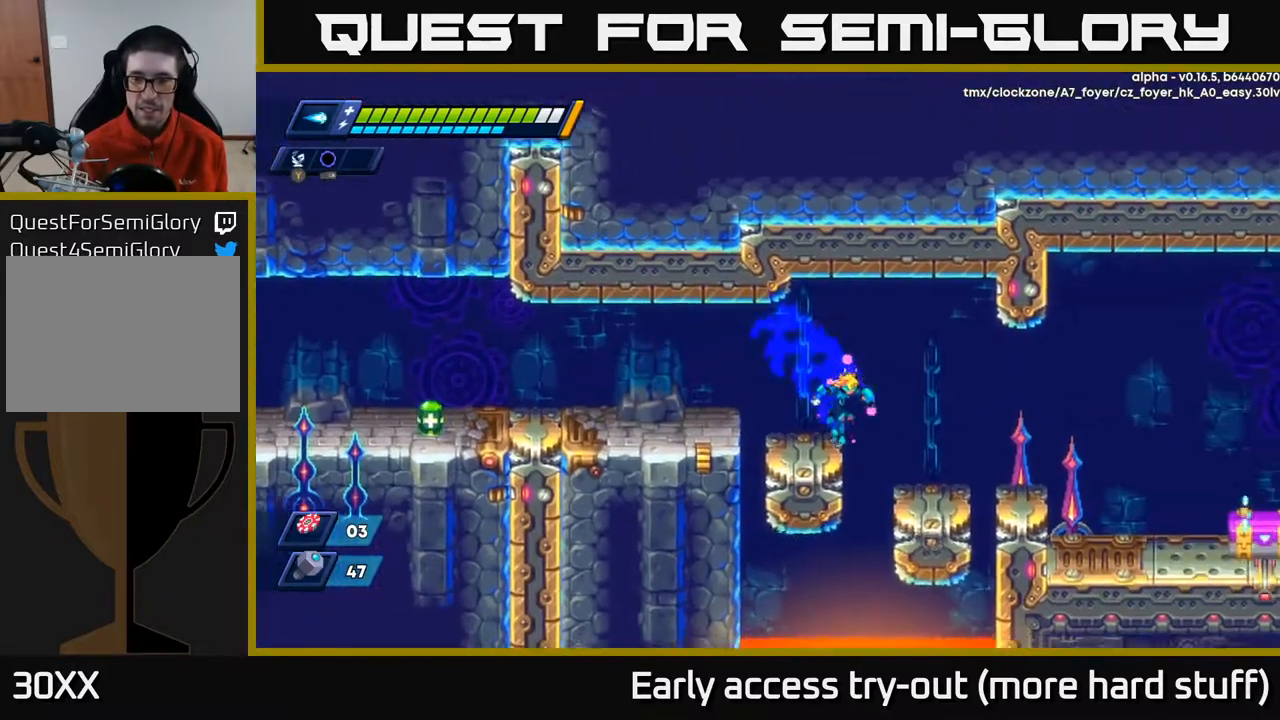
{"buttons": ["A", "DPAD_RIGHT"], "right_stick": "center", "events": [[83, "A", "down"], [83, "R2", "down"], [250, "A", "up"], [400, "R2", "up"], [433, "A", "down"]]}
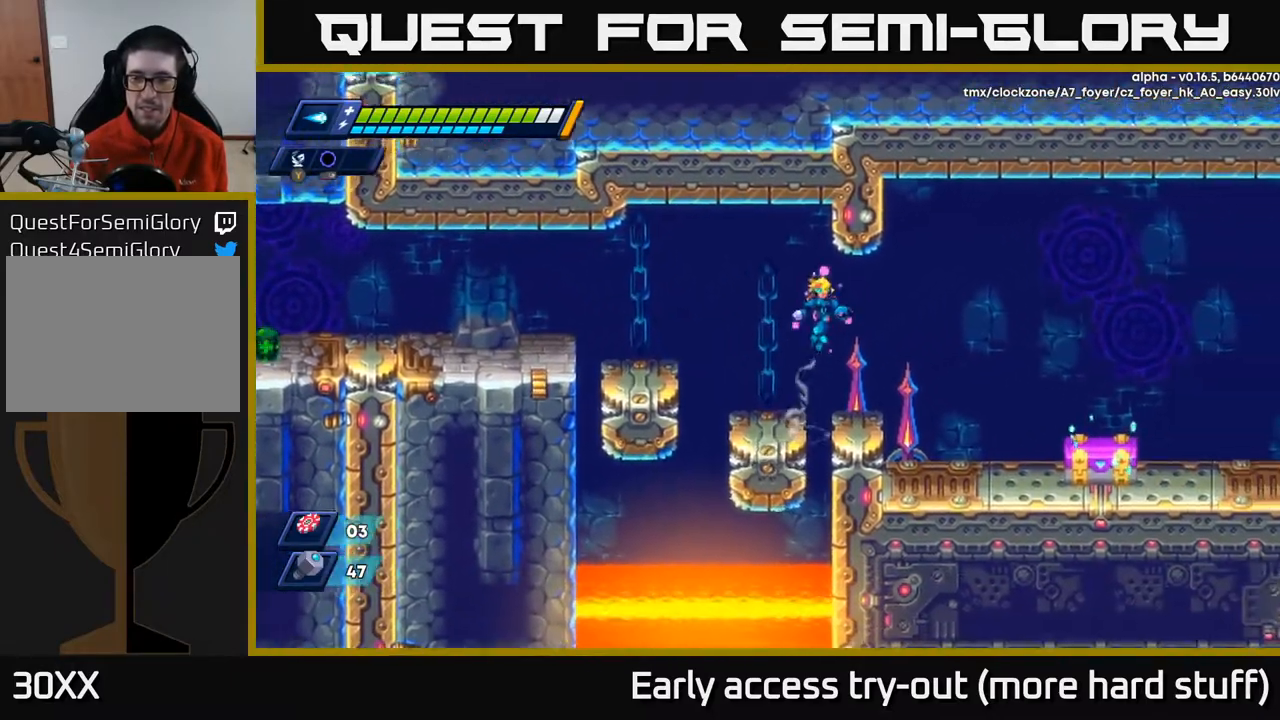
{"buttons": ["DPAD_RIGHT"], "right_stick": "center", "events": [[67, "A", "up"], [150, "R2", "down"], [183, "R2", "up"]]}
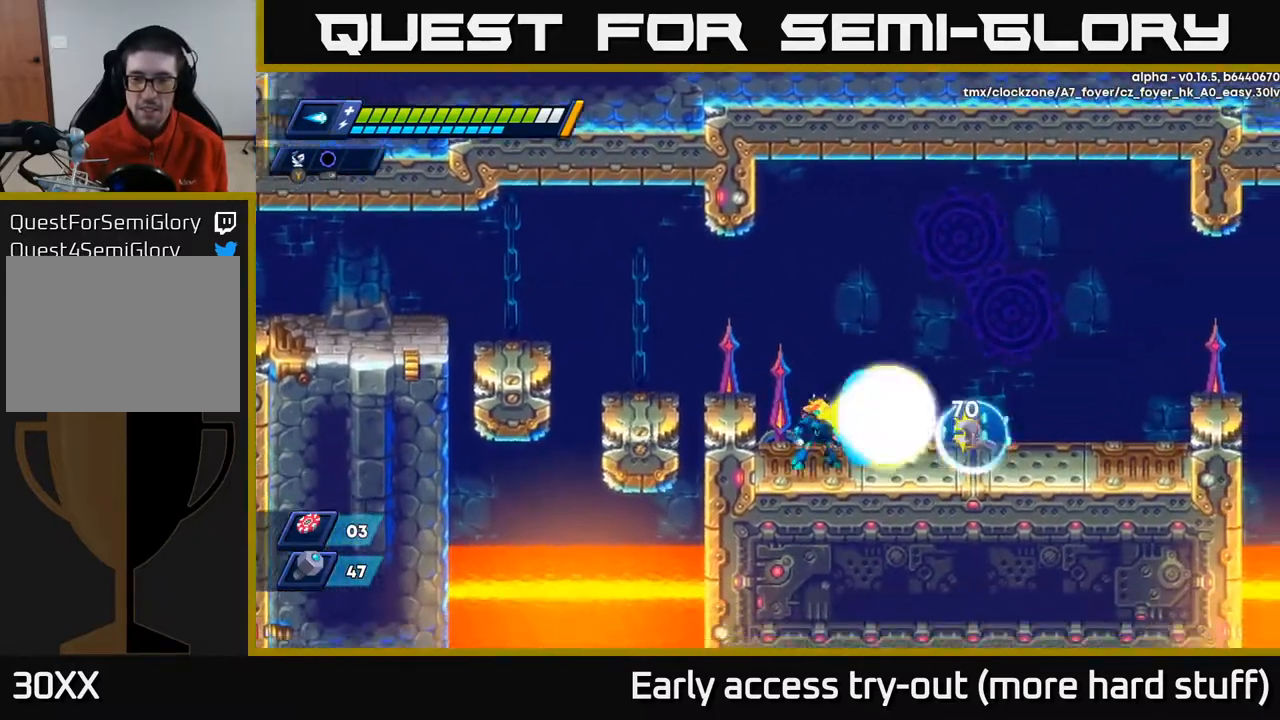
{"buttons": [], "right_stick": "center", "events": [[33, "X", "down"], [50, "DPAD_RIGHT", "up"], [83, "X", "up"], [133, "X", "down"], [183, "X", "up"], [250, "X", "down"], [300, "X", "up"]]}